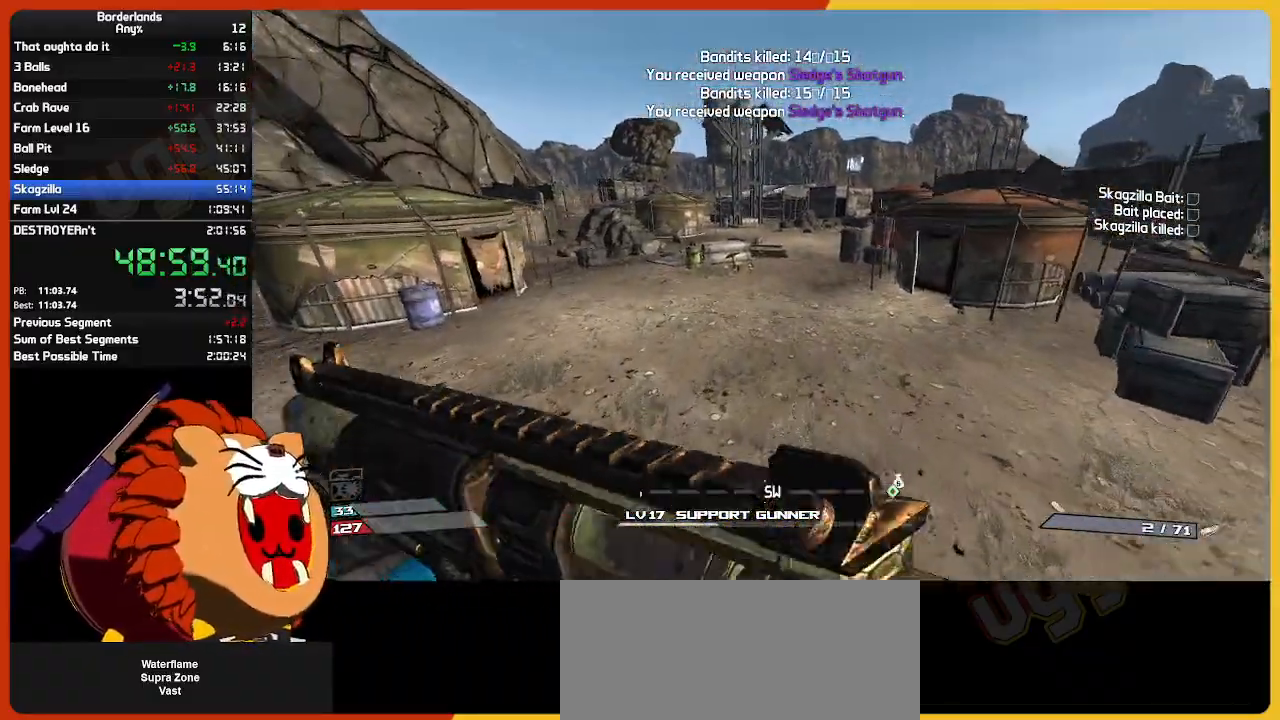
Gameplay with keyboard and mouse; each line is a JSON object with the keys and mouse buttons held at the frame after it. "events" lists presses ("down") and releases ("up") of "1", "2", "3", "4", "5", "a", "alt", "c", "caps_lock", "ctrl", "d", "down", "e", "escape", "f", "g", "left", "q", "r", "return", "right", "s", "shift", "space", "t", "tab", "up", "v", "w", "x", "z", "mouse_left", "mouse_wheel", "mouse_right", "mouse_mb4" and "mouse_mb5" between this image and that frame as [ms after this image, input, new state], when the widget could be followed in between. "mouse_left", "mouse_wheel", "mouse_right", "mouse_mb4", "mouse_mb5" = the "left", "wheel", "right", "mb4", "mb5" buttons of the "mouse" list. No other keys are recorded. "wheel" means that the mouse wheel is clicked or scrolled. "mouse_move" is the direction in which the mouse moves at that frame (one of eight, or "still"), when it could be read.
{"keys": ["shift", "w"], "mouse": [], "mouse_move": "still", "events": [[467, "shift", "down"]]}
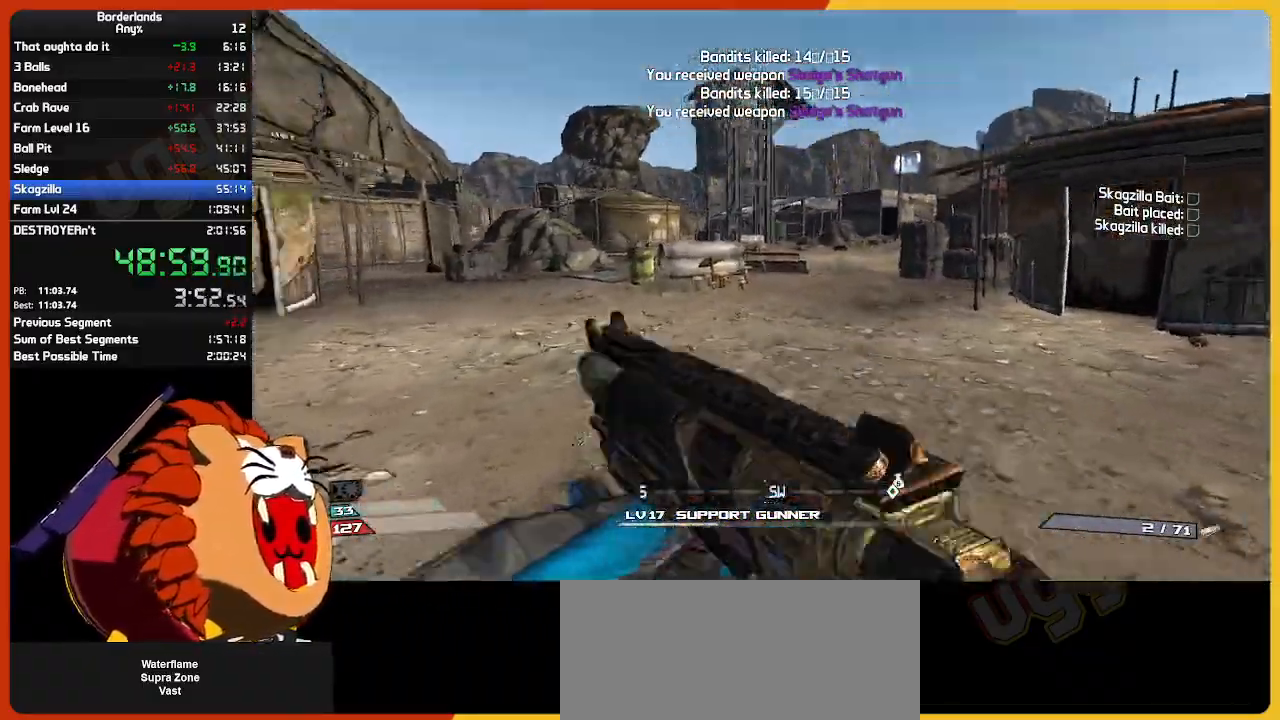
{"keys": ["w"], "mouse": [], "mouse_move": "still", "events": [[250, "shift", "up"]]}
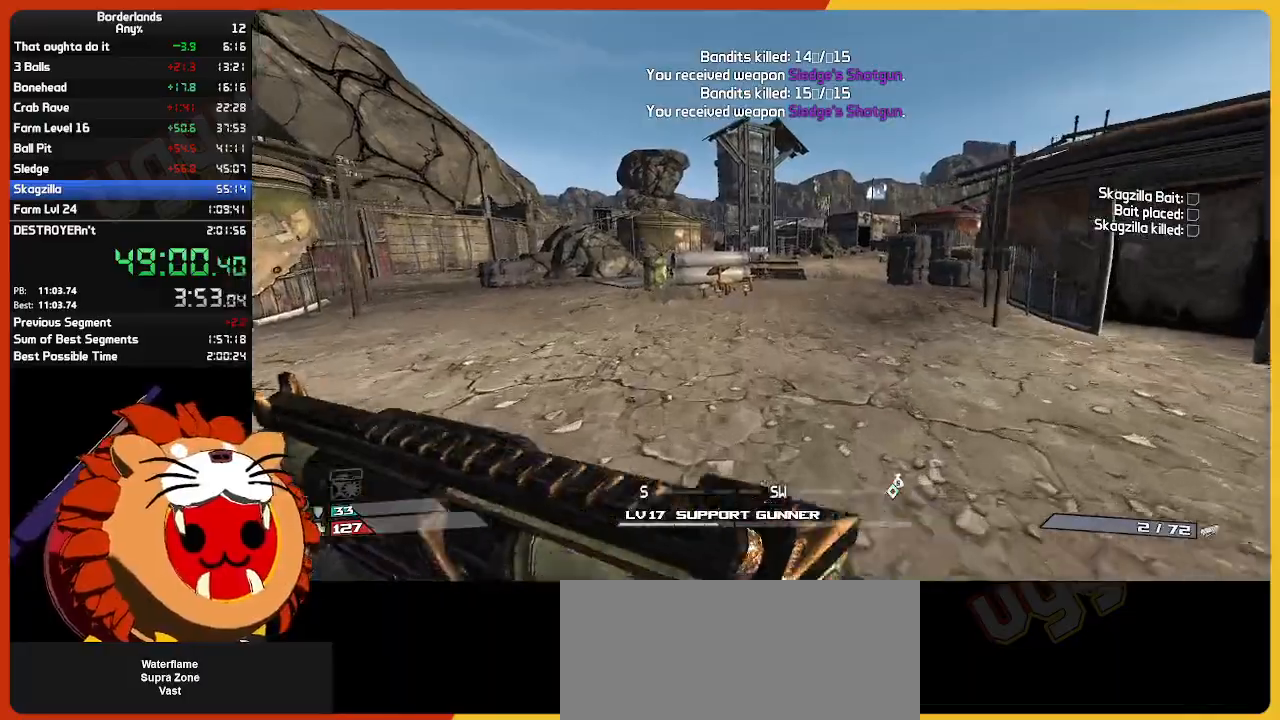
{"keys": ["w"], "mouse": [], "mouse_move": "still", "events": []}
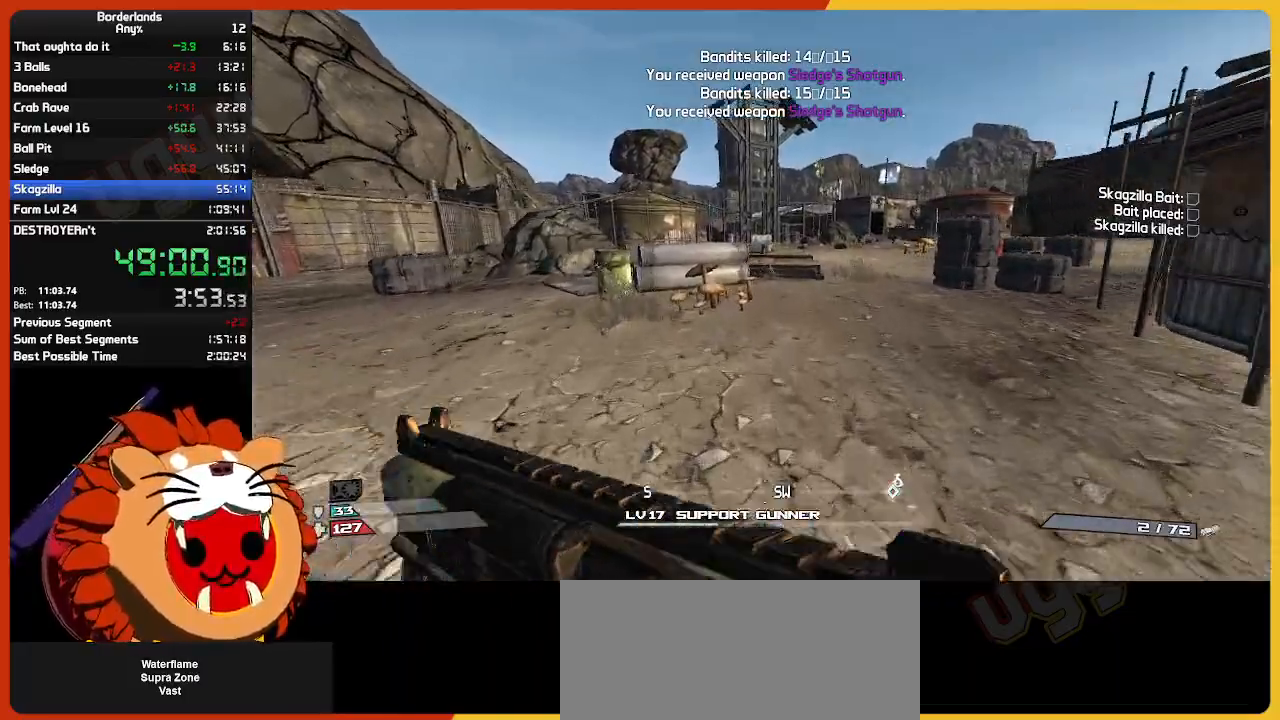
{"keys": ["w"], "mouse": [], "mouse_move": "still", "events": []}
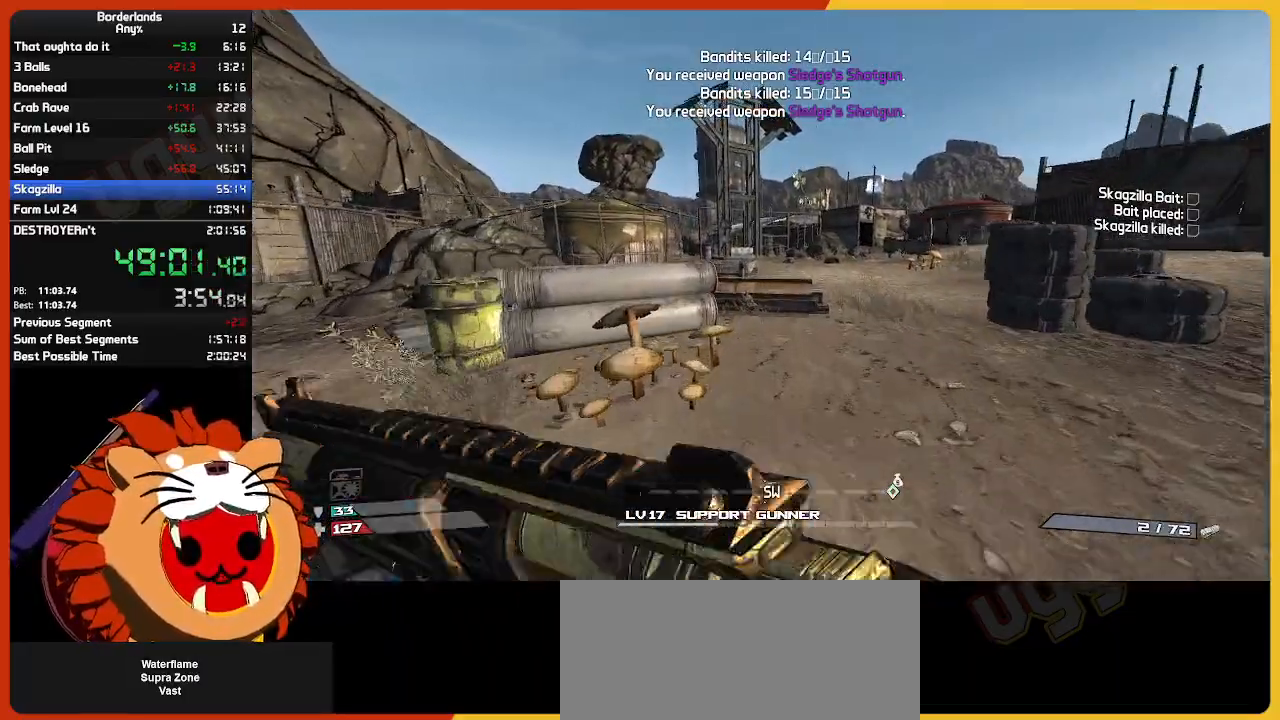
{"keys": ["w"], "mouse": [], "mouse_move": "still", "events": []}
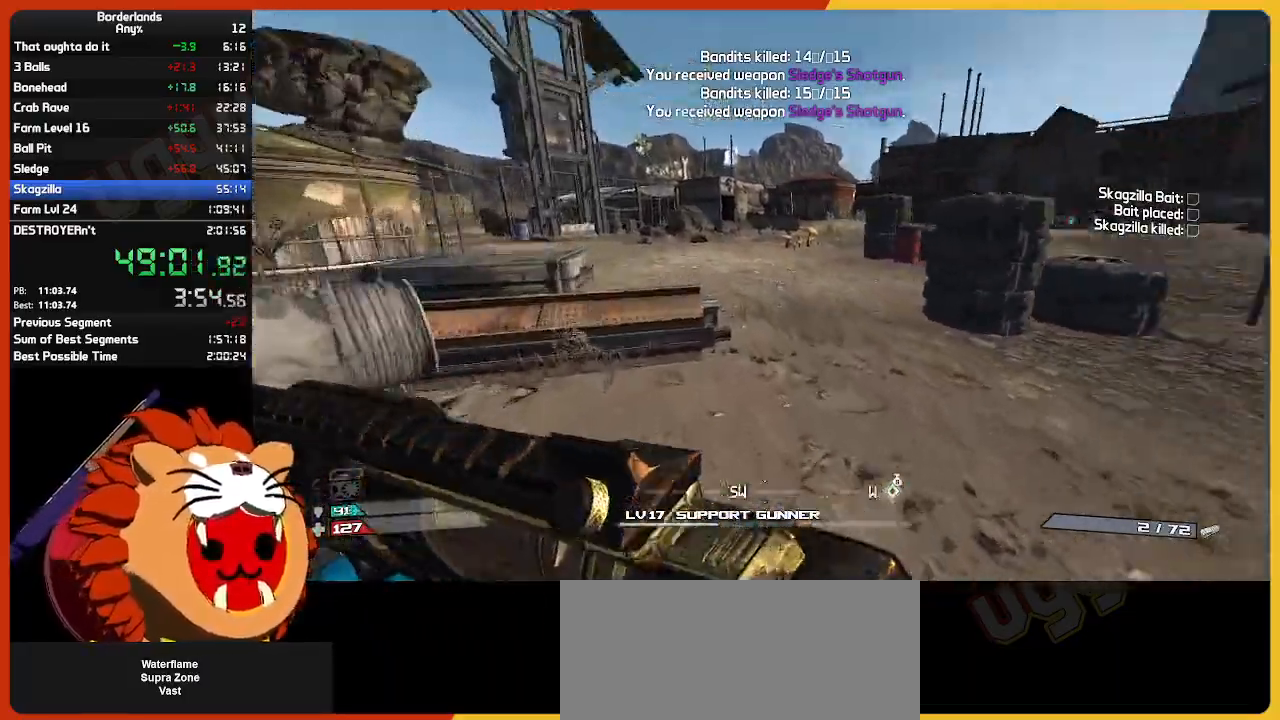
{"keys": ["w"], "mouse": [], "mouse_move": "left", "events": [[84, "d", "down"], [217, "d", "up"]]}
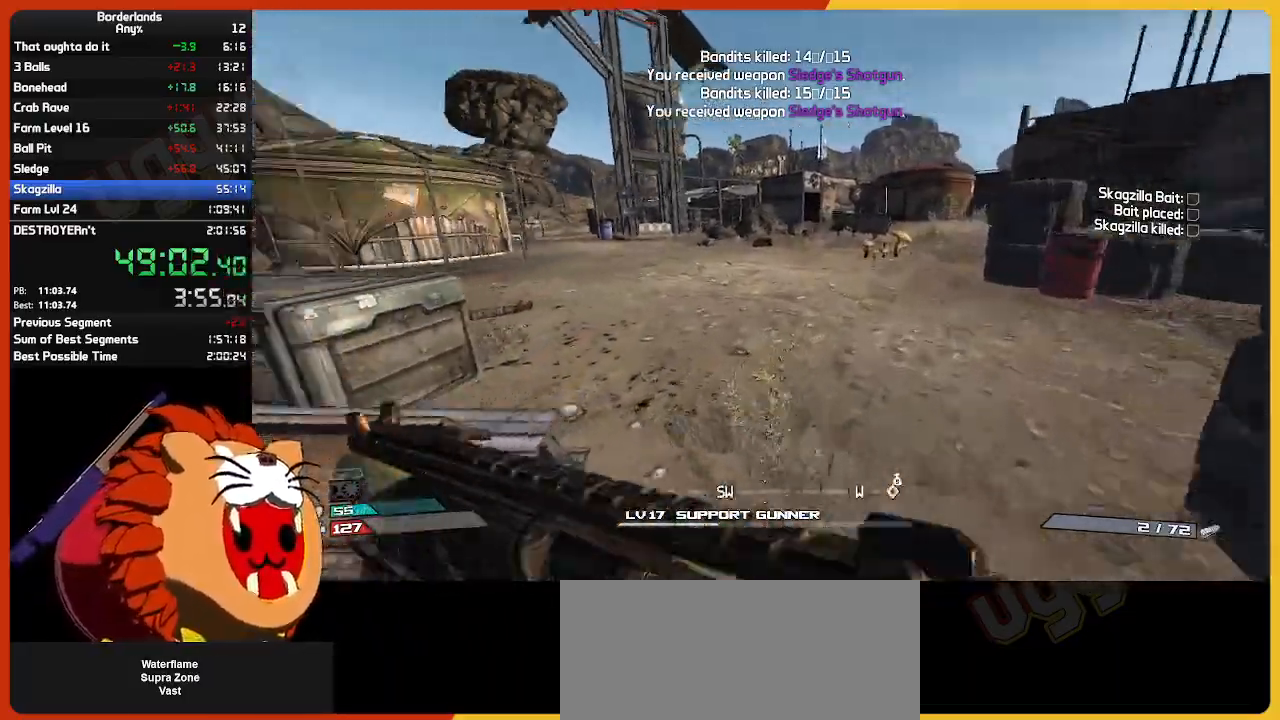
{"keys": ["w"], "mouse": [], "mouse_move": "right", "events": [[267, "e", "down"], [367, "e", "up"]]}
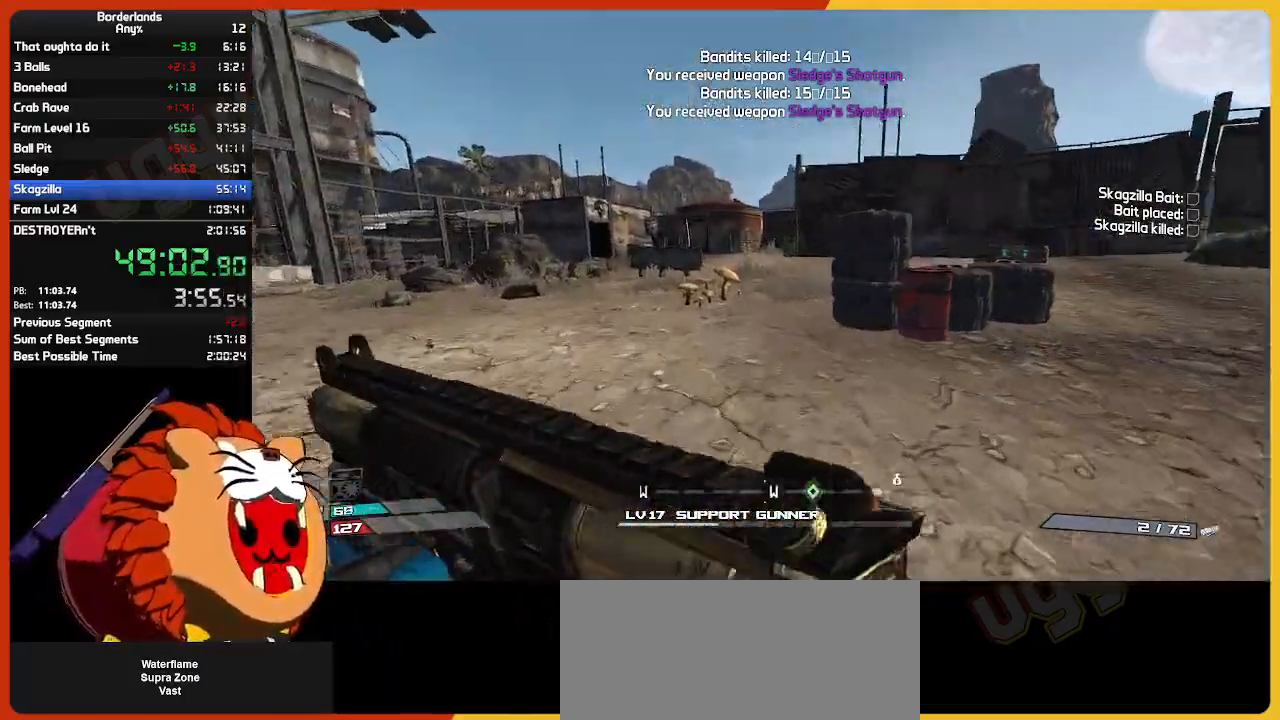
{"keys": ["w"], "mouse": [], "mouse_move": "still", "events": [[384, "e", "down"], [467, "e", "up"]]}
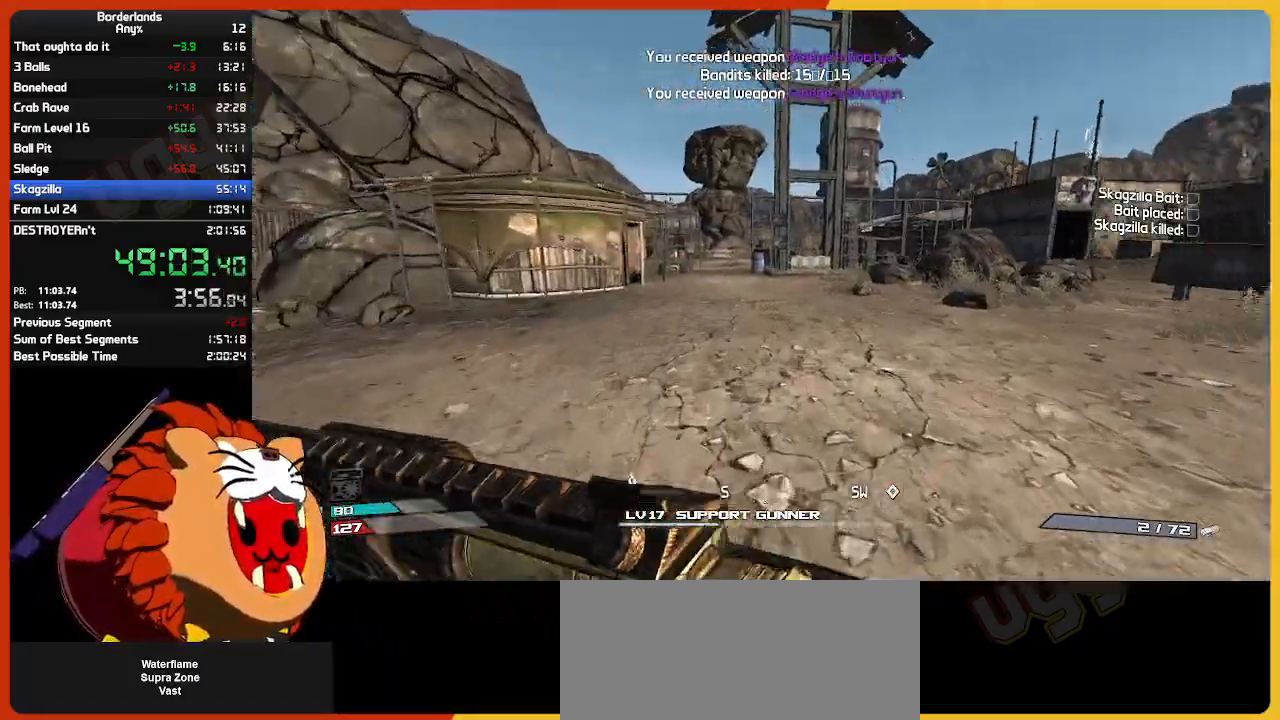
{"keys": ["e", "w"], "mouse": [], "mouse_move": "still", "events": [[67, "e", "down"], [200, "e", "up"], [300, "e", "down"], [400, "e", "up"], [484, "e", "down"]]}
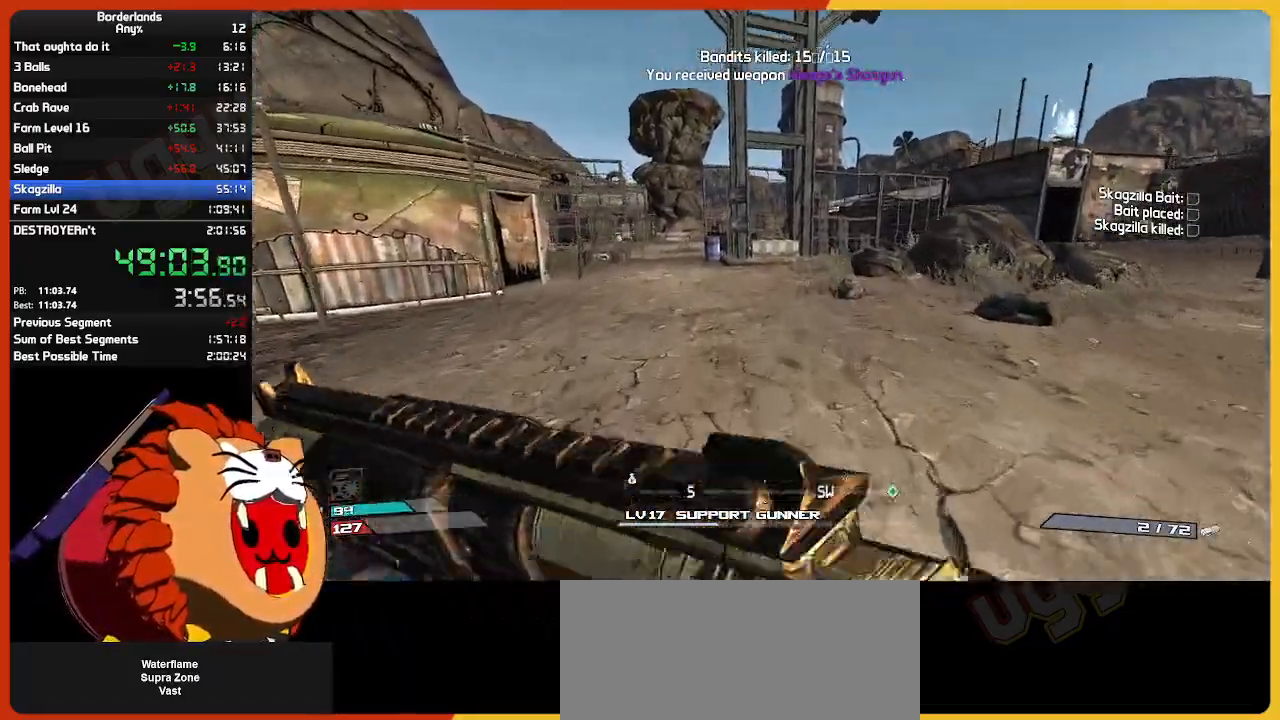
{"keys": ["e", "w"], "mouse": [], "mouse_move": "still", "events": [[134, "e", "up"], [217, "e", "down"], [317, "e", "up"], [467, "e", "down"]]}
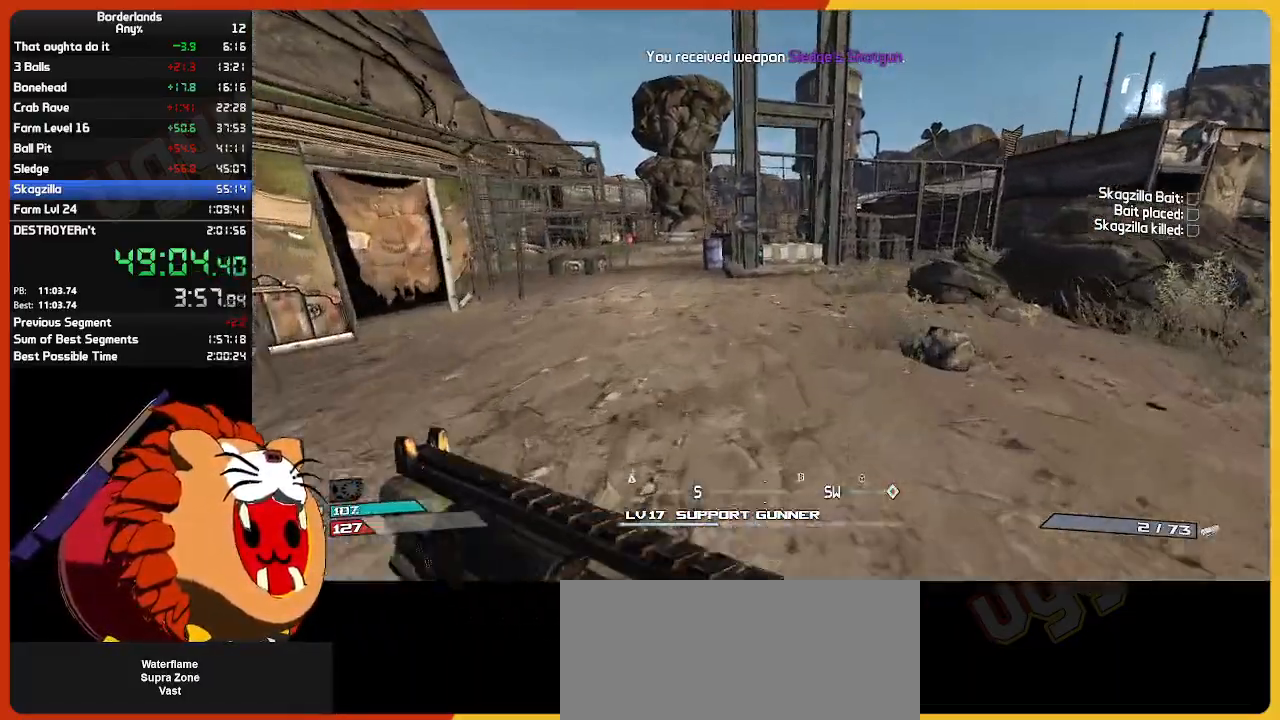
{"keys": ["e", "w"], "mouse": [], "mouse_move": "still", "events": [[50, "e", "up"], [200, "e", "down"], [284, "e", "up"], [384, "e", "down"]]}
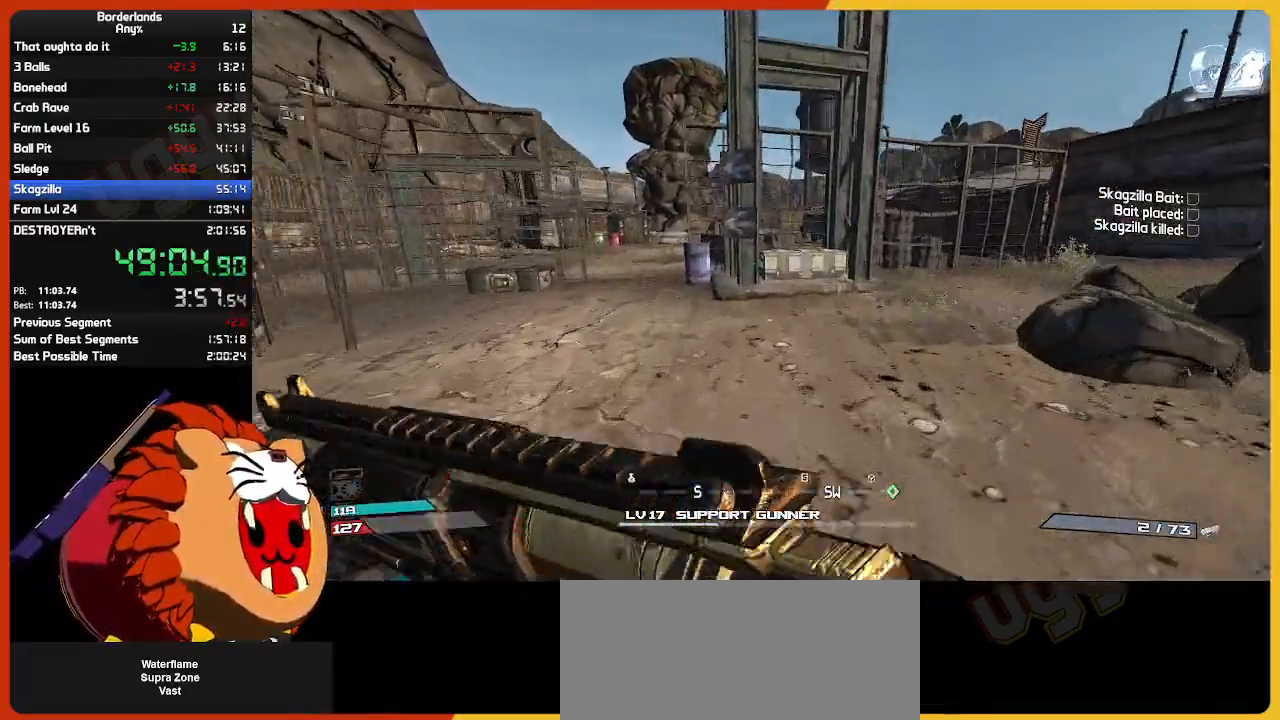
{"keys": ["w"], "mouse": [], "mouse_move": "still", "events": [[17, "e", "up"], [117, "e", "down"], [217, "e", "up"], [350, "e", "down"], [450, "e", "up"]]}
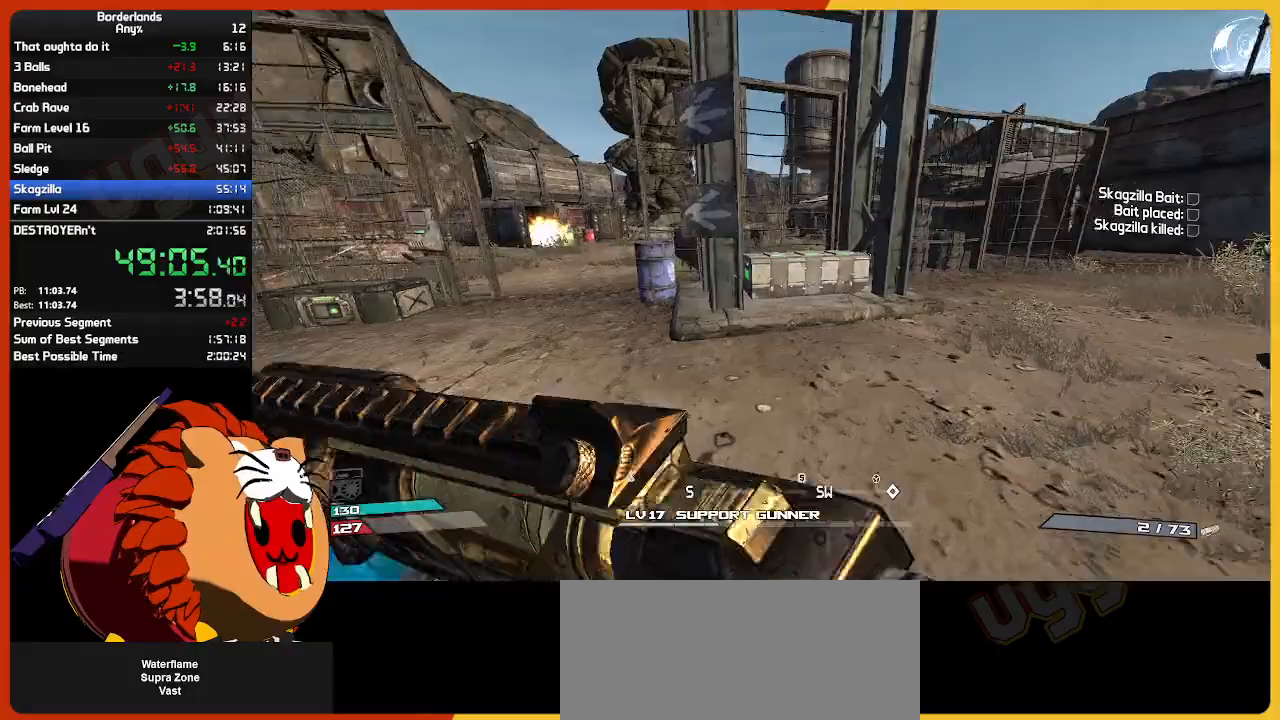
{"keys": ["e", "w"], "mouse": [], "mouse_move": "down", "events": [[84, "e", "down"], [184, "e", "up"], [267, "e", "down"], [417, "e", "up"], [500, "e", "down"]]}
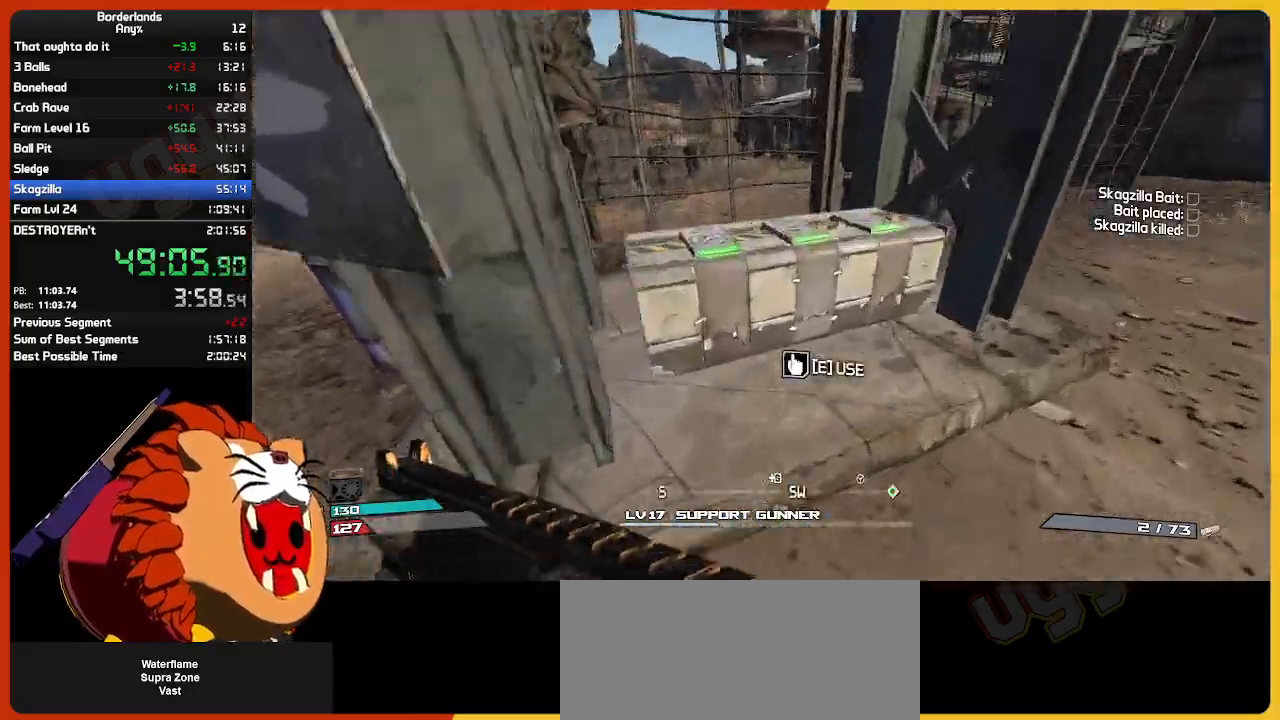
{"keys": ["a"], "mouse": [], "mouse_move": "still", "events": [[100, "e", "up"], [100, "w", "up"], [200, "e", "down"], [234, "a", "down"], [284, "e", "up"]]}
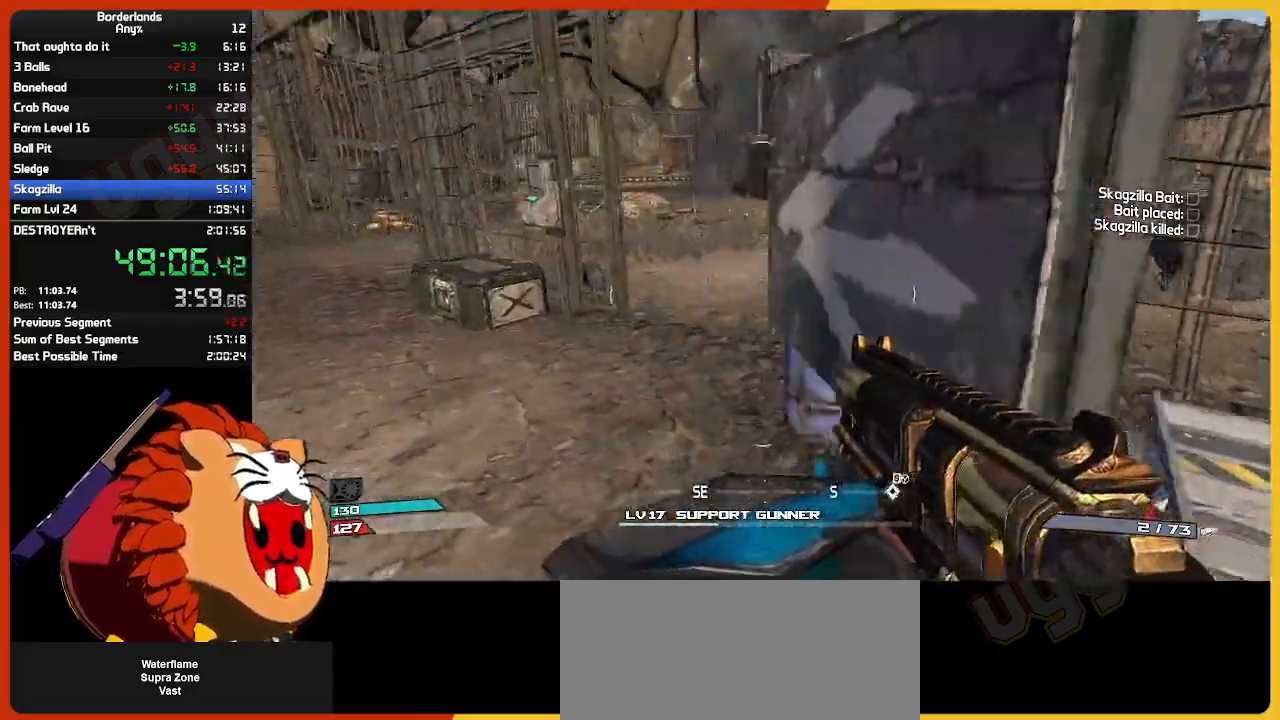
{"keys": ["w"], "mouse": [], "mouse_move": "still", "events": [[17, "s", "down"], [67, "a", "up"], [300, "d", "down"], [300, "s", "up"], [400, "d", "up"], [500, "w", "down"]]}
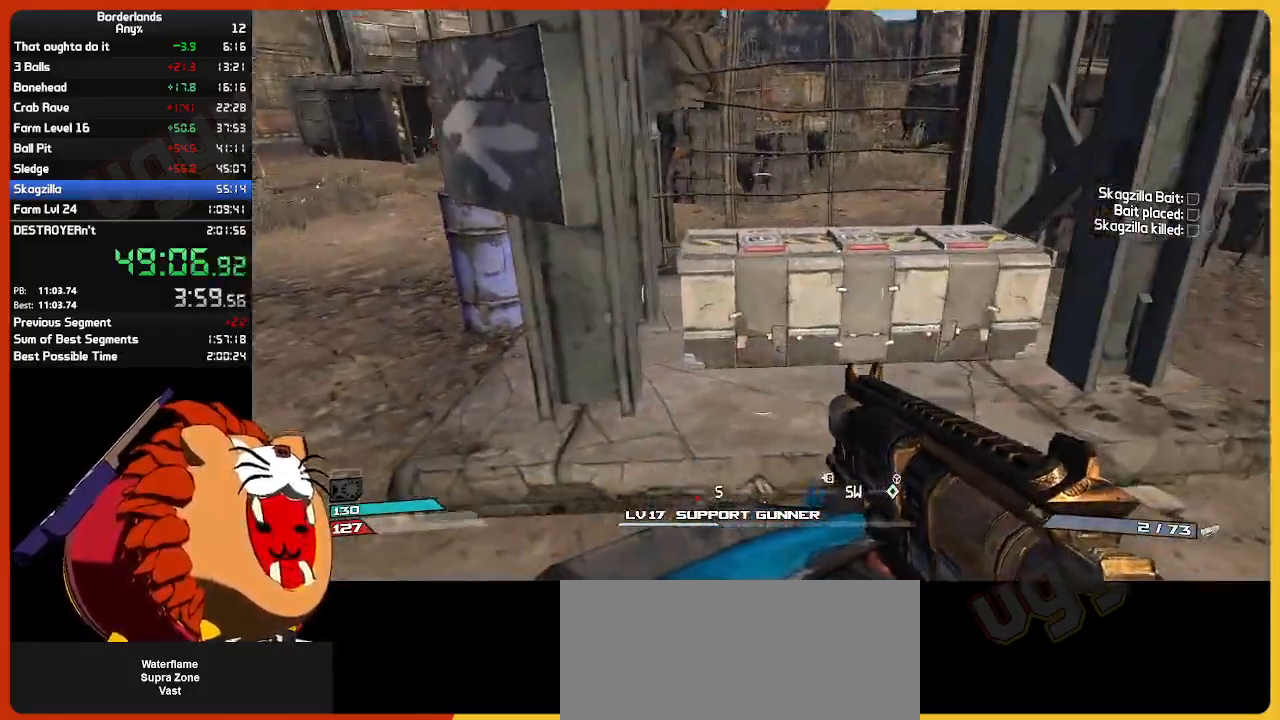
{"keys": ["a", "w"], "mouse": [], "mouse_move": "still", "events": [[184, "w", "up"], [417, "a", "down"], [417, "w", "down"]]}
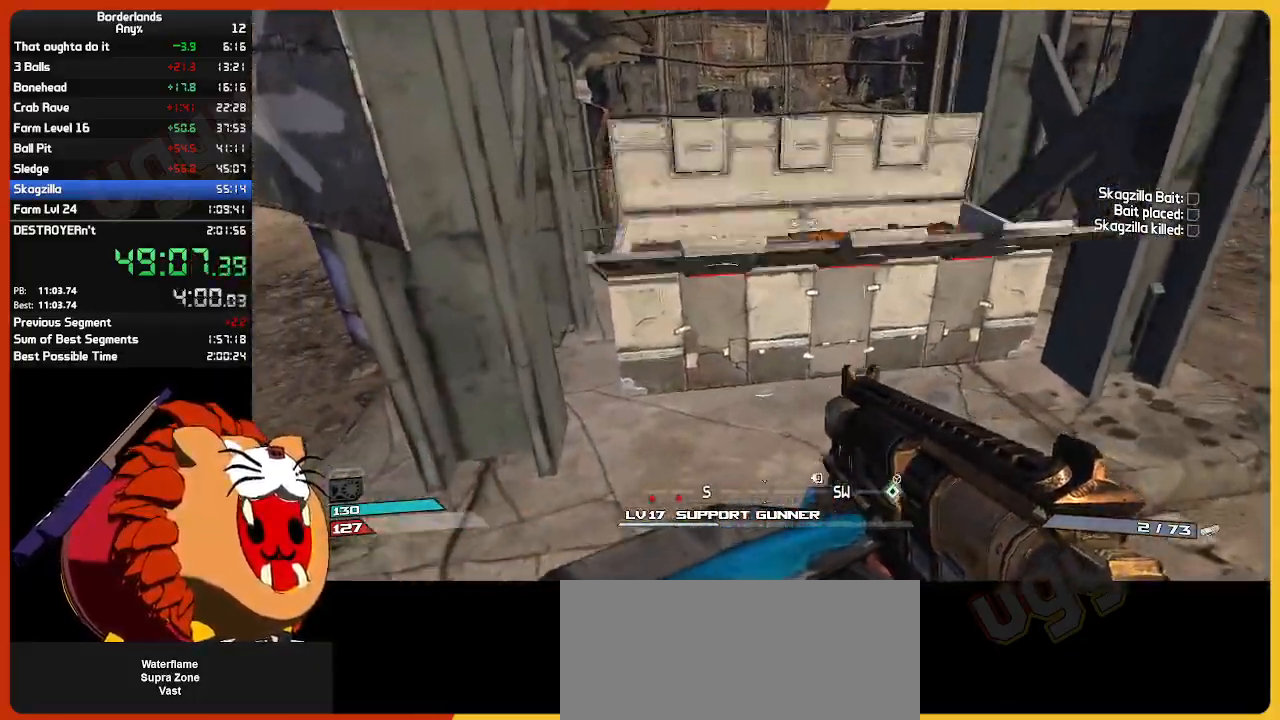
{"keys": ["e"], "mouse": [], "mouse_move": "still", "events": [[50, "a", "up"], [50, "w", "up"], [200, "w", "down"], [284, "e", "down"], [284, "w", "up"], [384, "e", "up"], [484, "e", "down"]]}
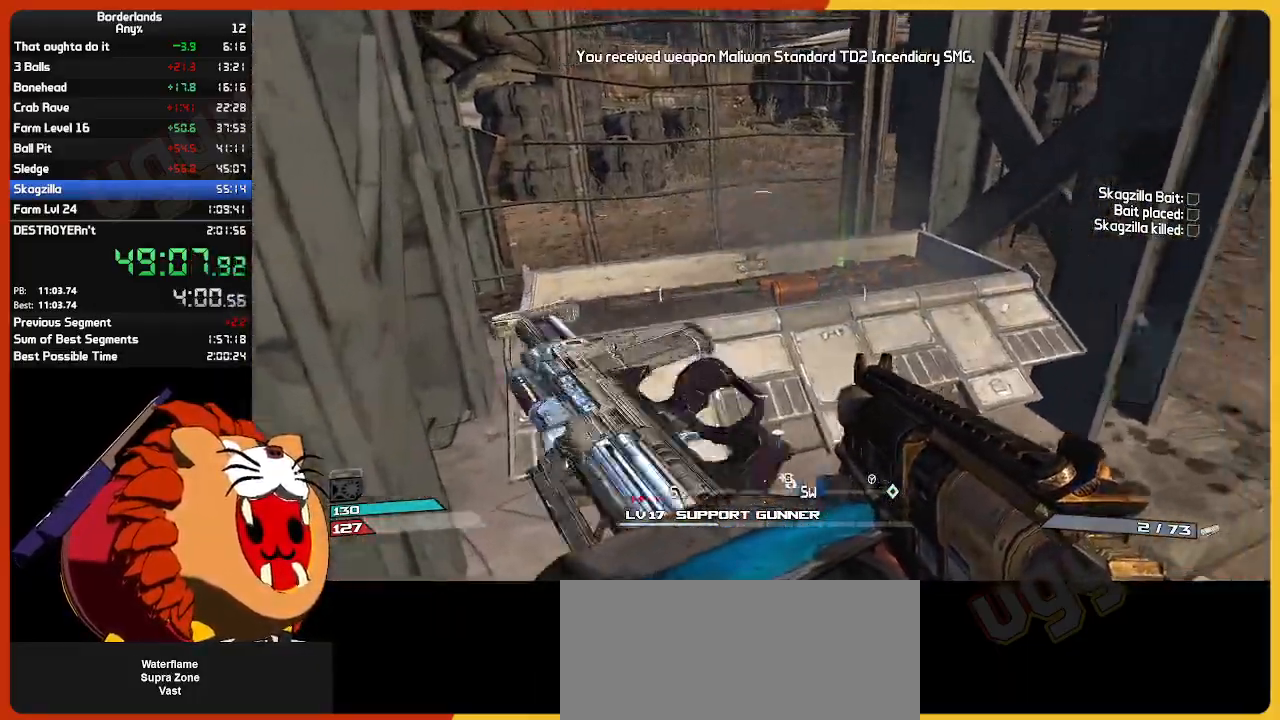
{"keys": ["a", "w"], "mouse": [], "events": [[84, "e", "up"], [167, "e", "down"], [250, "e", "up"], [350, "a", "down"], [450, "w", "down"]]}
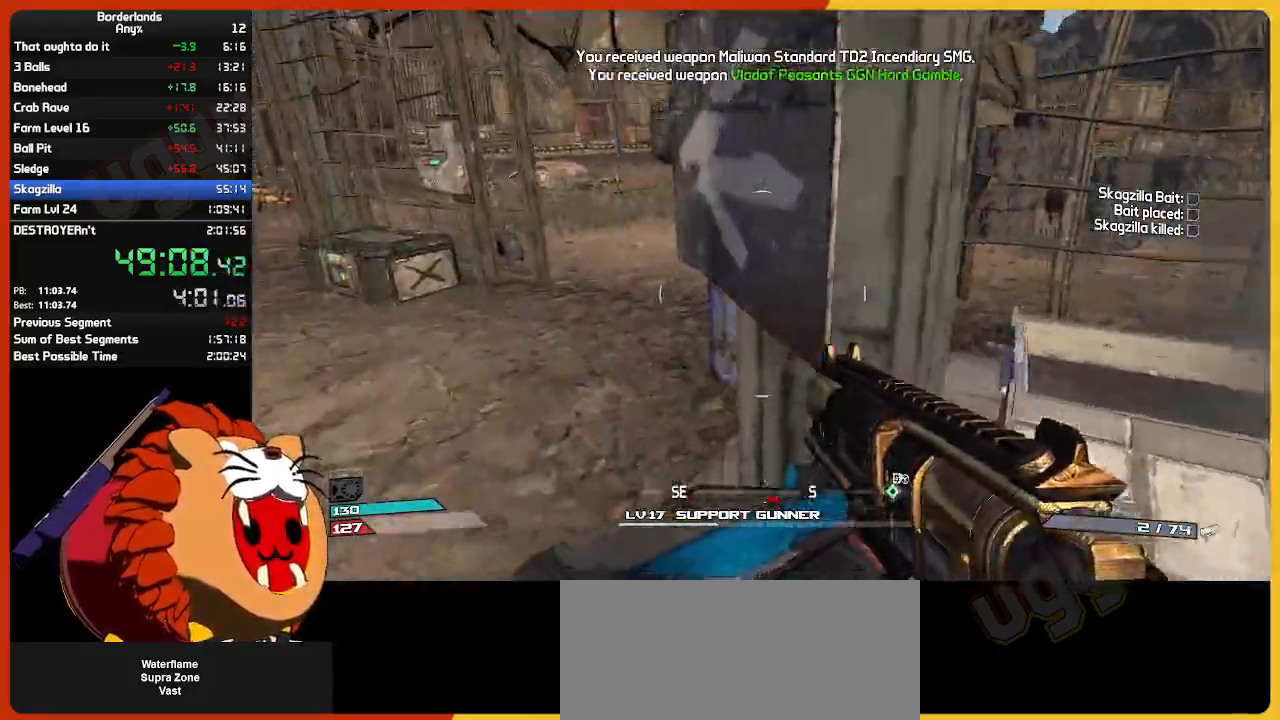
{"keys": ["w"], "mouse": [], "mouse_move": "still", "events": [[284, "shift", "down"], [367, "a", "up"], [417, "shift", "up"]]}
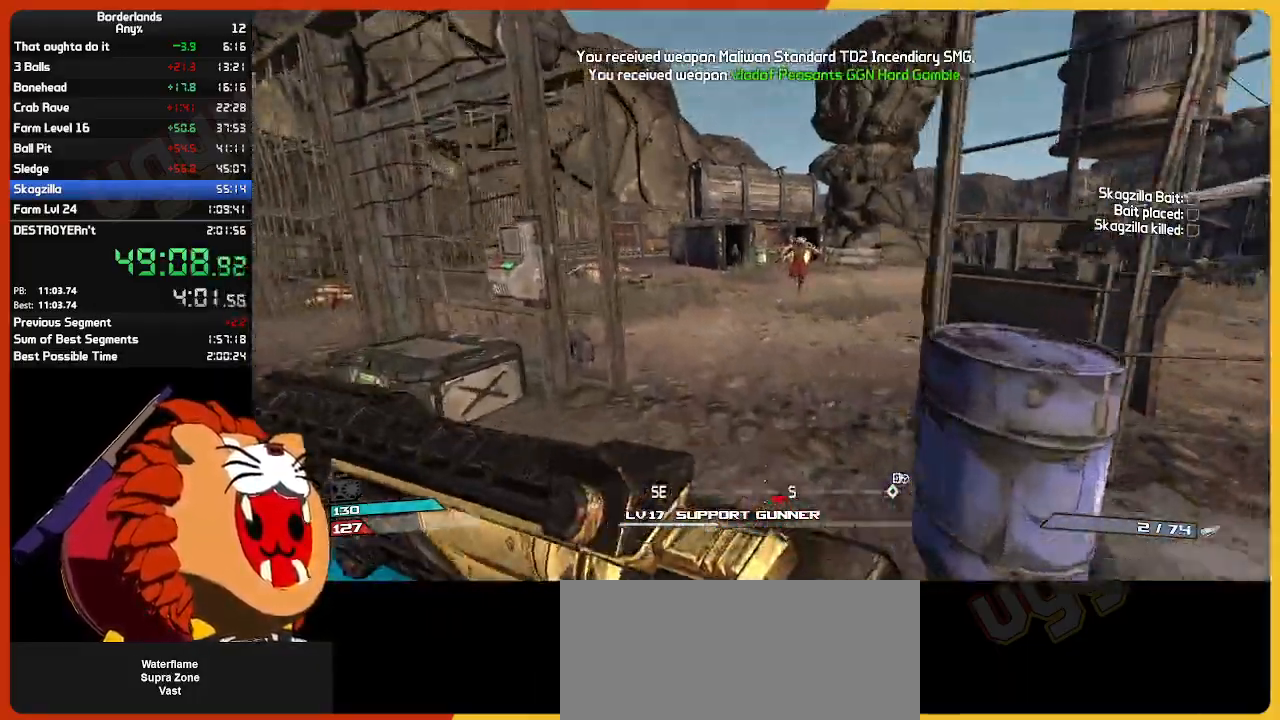
{"keys": ["w"], "mouse": [], "mouse_move": "still", "events": []}
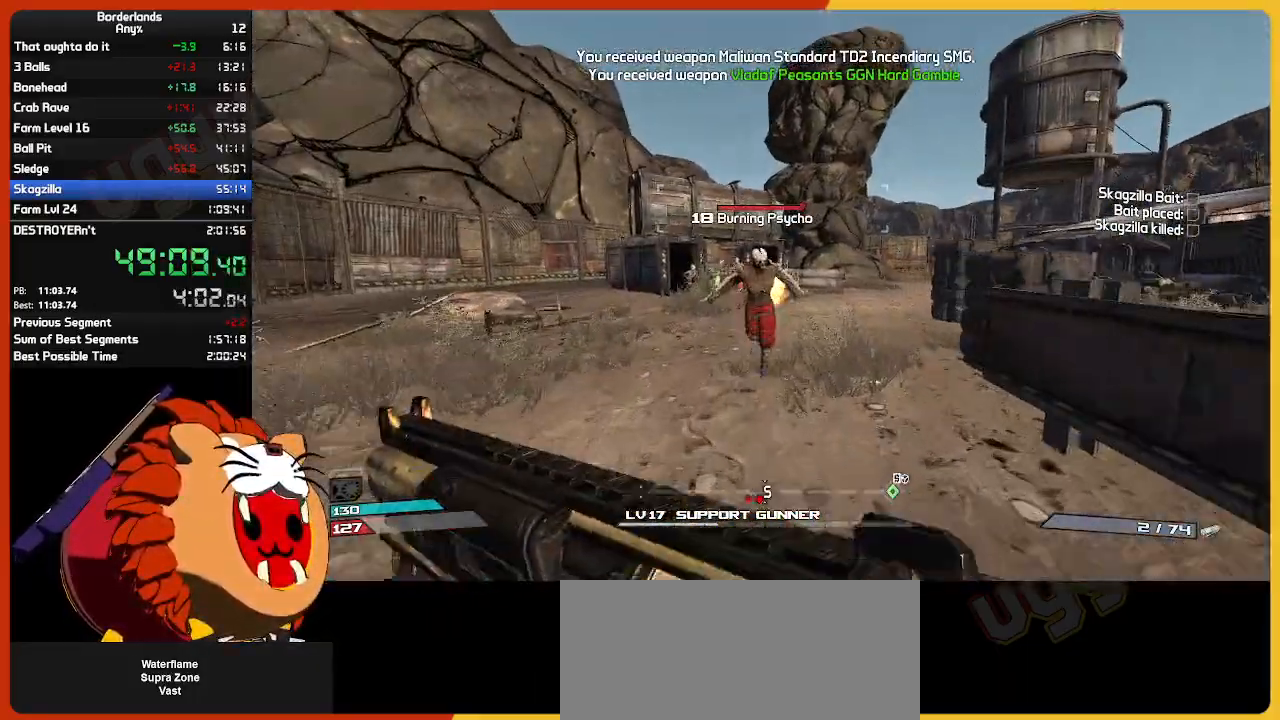
{"keys": ["e", "s"], "mouse": ["left"], "mouse_move": "still", "events": [[67, "a", "down"], [117, "w", "up"], [167, "a", "up"], [250, "mouse_left", "down"], [300, "s", "down"], [350, "mouse_left", "up"], [400, "mouse_left", "down"], [500, "e", "down"]]}
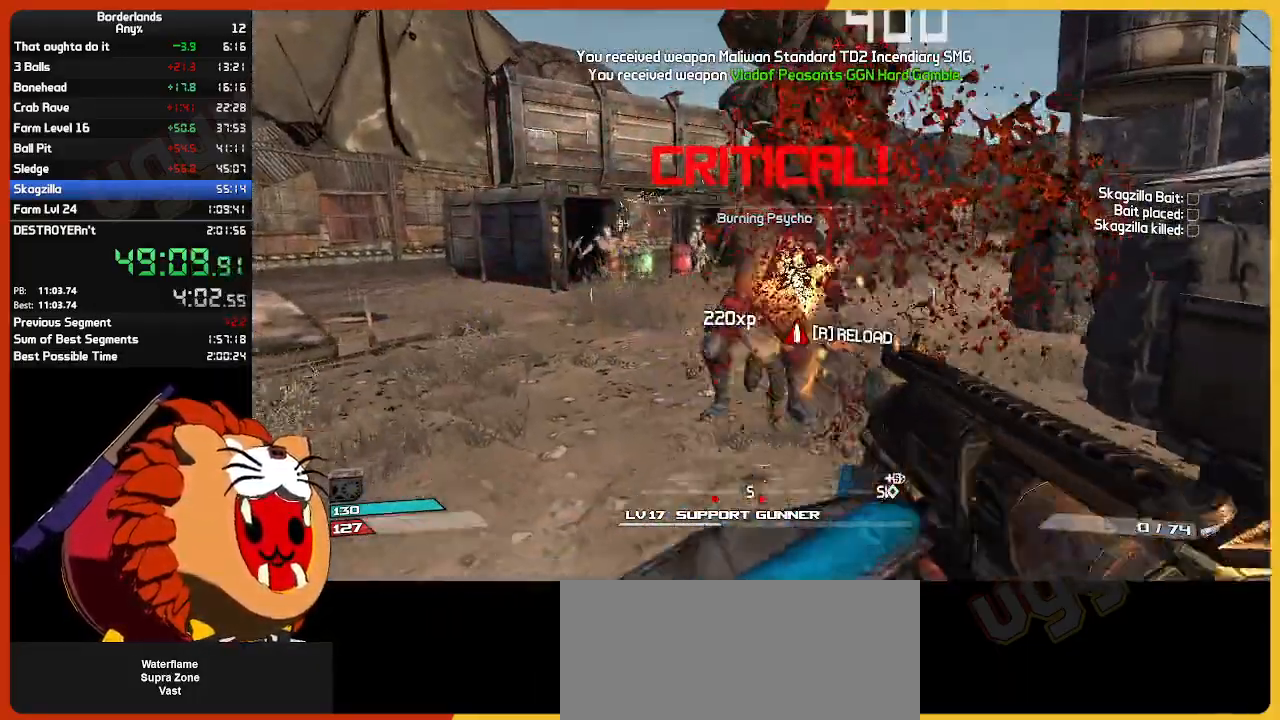
{"keys": [], "mouse": [], "mouse_move": "up-right", "events": [[50, "mouse_left", "up"], [84, "e", "up"], [134, "mouse_left", "down"], [134, "mouse_mb4", "down"], [184, "e", "down"], [234, "mouse_left", "up"], [234, "mouse_mb4", "up"], [267, "e", "up"], [317, "q", "down"], [317, "s", "up"], [417, "q", "up"]]}
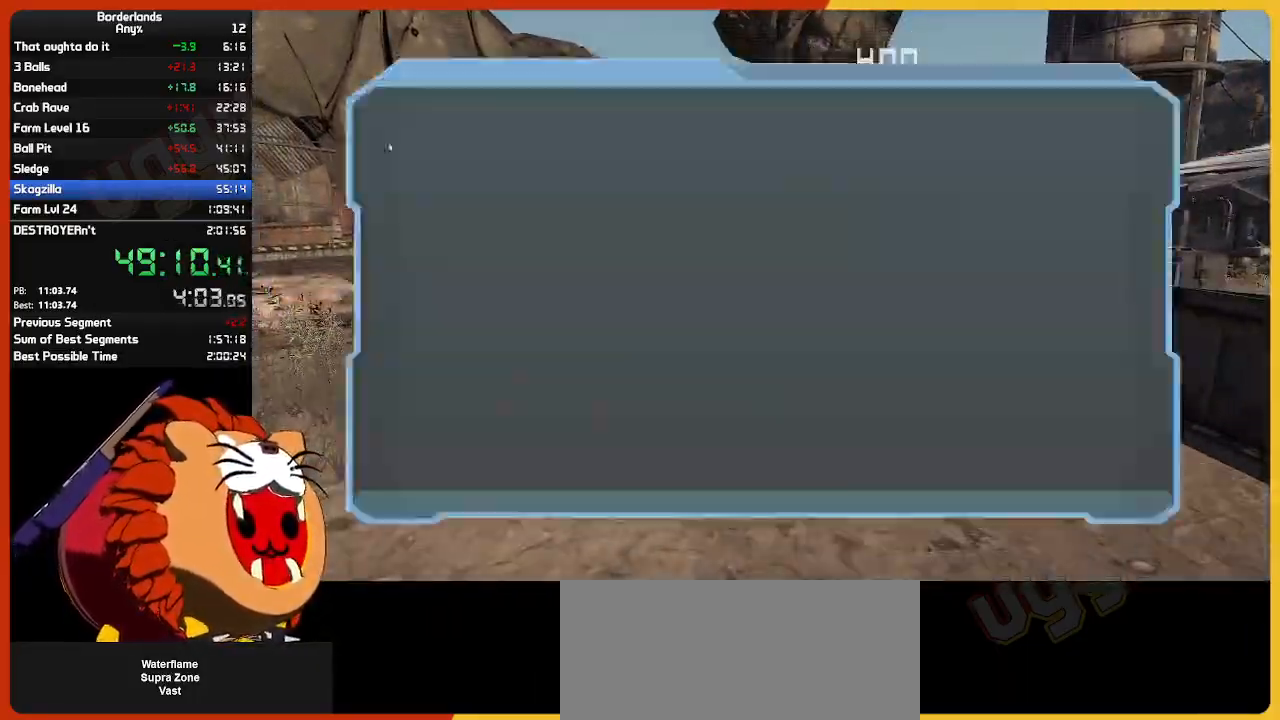
{"keys": [], "mouse": [], "mouse_move": "right", "events": []}
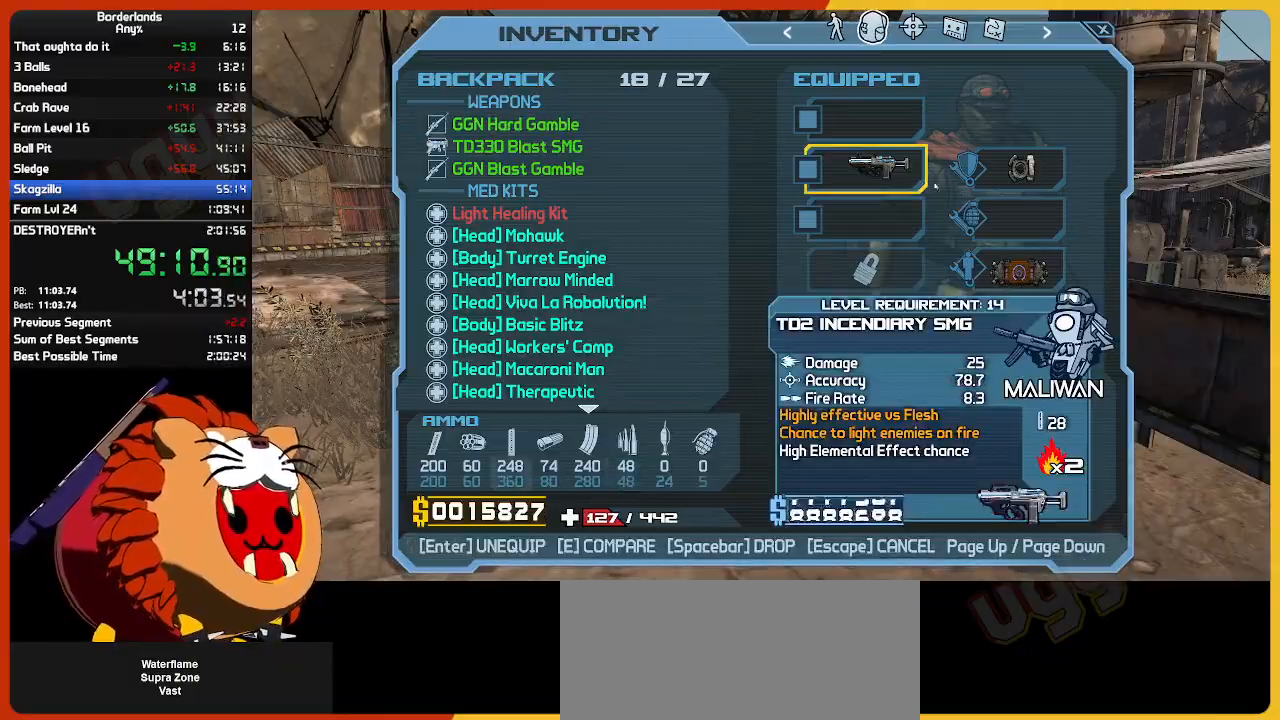
{"keys": [], "mouse": [], "mouse_move": "still", "events": [[267, "mouse_left", "down"], [350, "mouse_left", "up"], [400, "escape", "down"], [484, "escape", "up"]]}
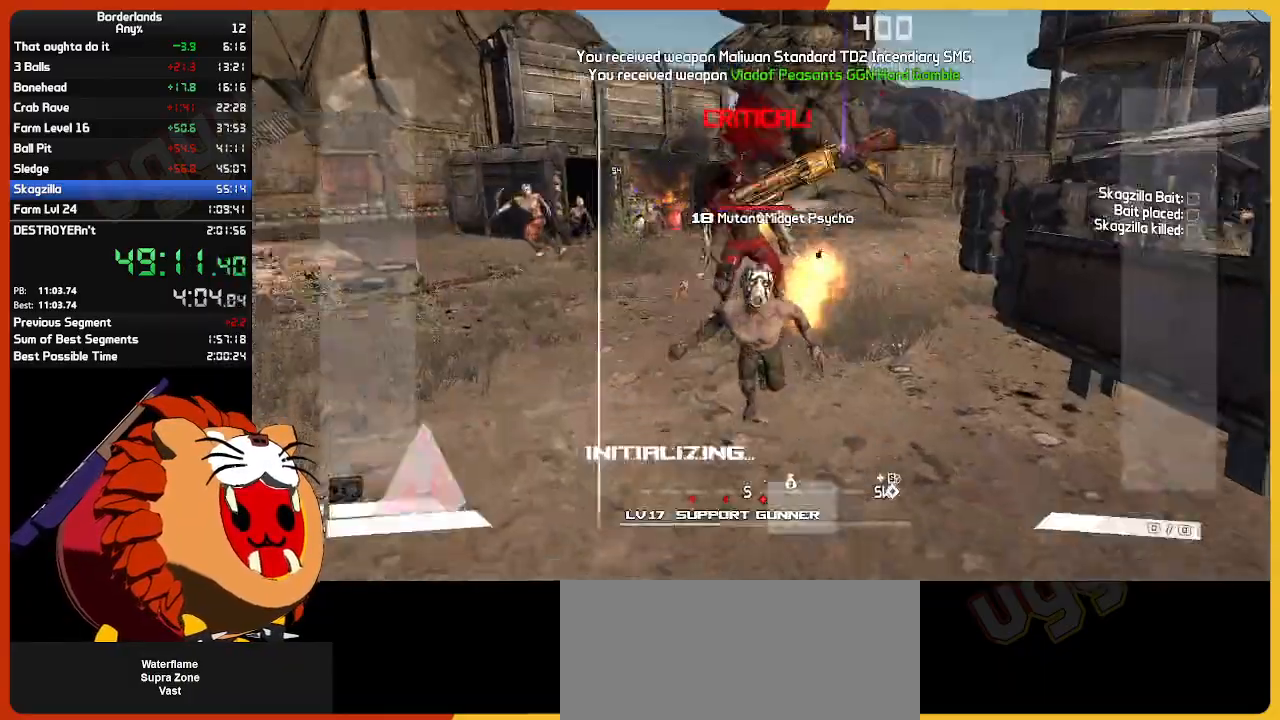
{"keys": ["e"], "mouse": [], "mouse_move": "up", "events": [[84, "w", "down"], [134, "e", "down"], [217, "e", "up"], [317, "e", "down"], [367, "w", "up"], [417, "e", "up"], [467, "w", "down"], [500, "e", "down"], [500, "w", "up"]]}
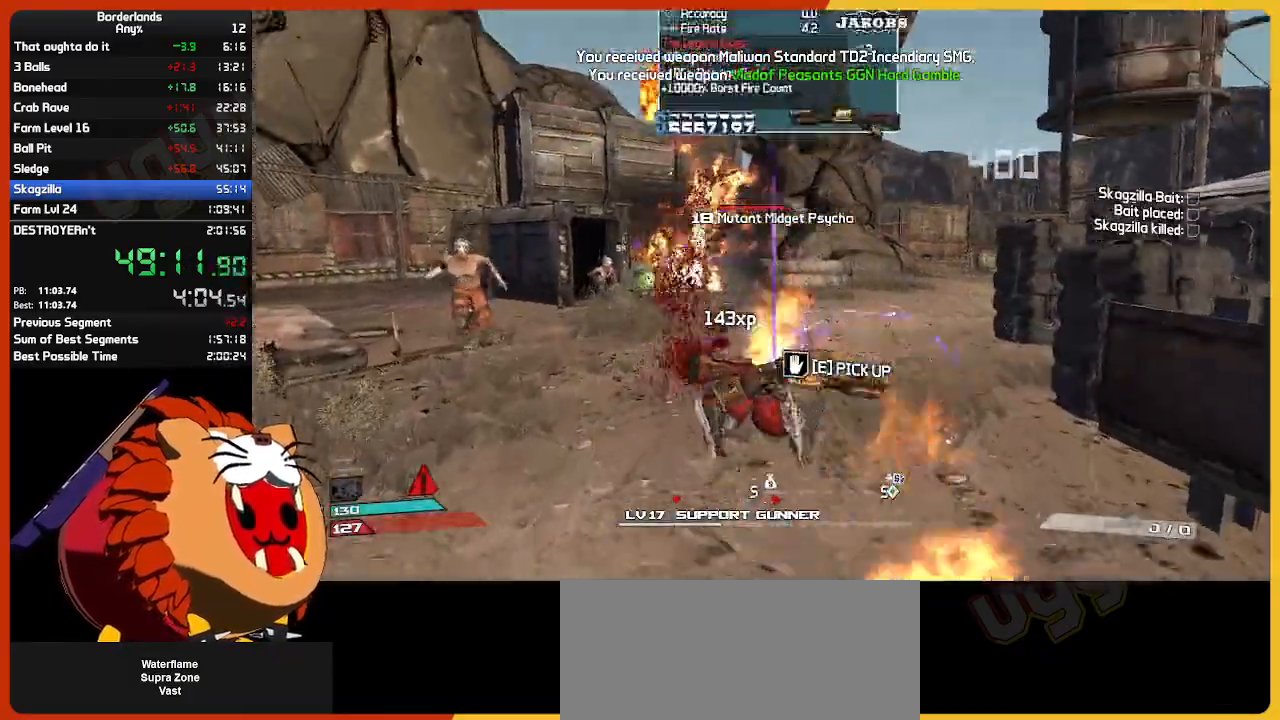
{"keys": ["s"], "mouse": [], "mouse_move": "still", "events": [[100, "e", "up"], [150, "s", "down"], [200, "e", "down"], [250, "e", "up"], [334, "e", "down"], [434, "e", "up"]]}
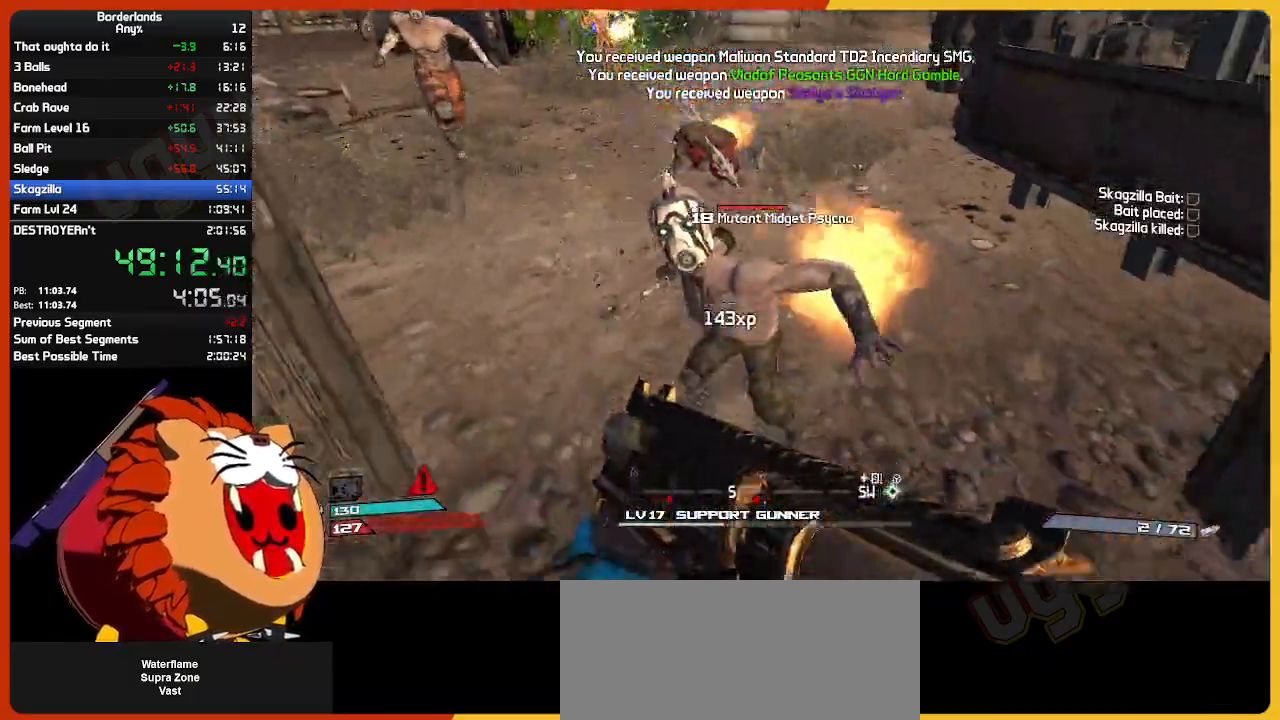
{"keys": ["e", "w"], "mouse": [], "mouse_move": "still", "events": [[217, "mouse_left", "down"], [300, "mouse_left", "up"], [350, "mouse_left", "down"], [400, "s", "up"], [450, "w", "down"], [484, "e", "down"], [484, "mouse_left", "up"]]}
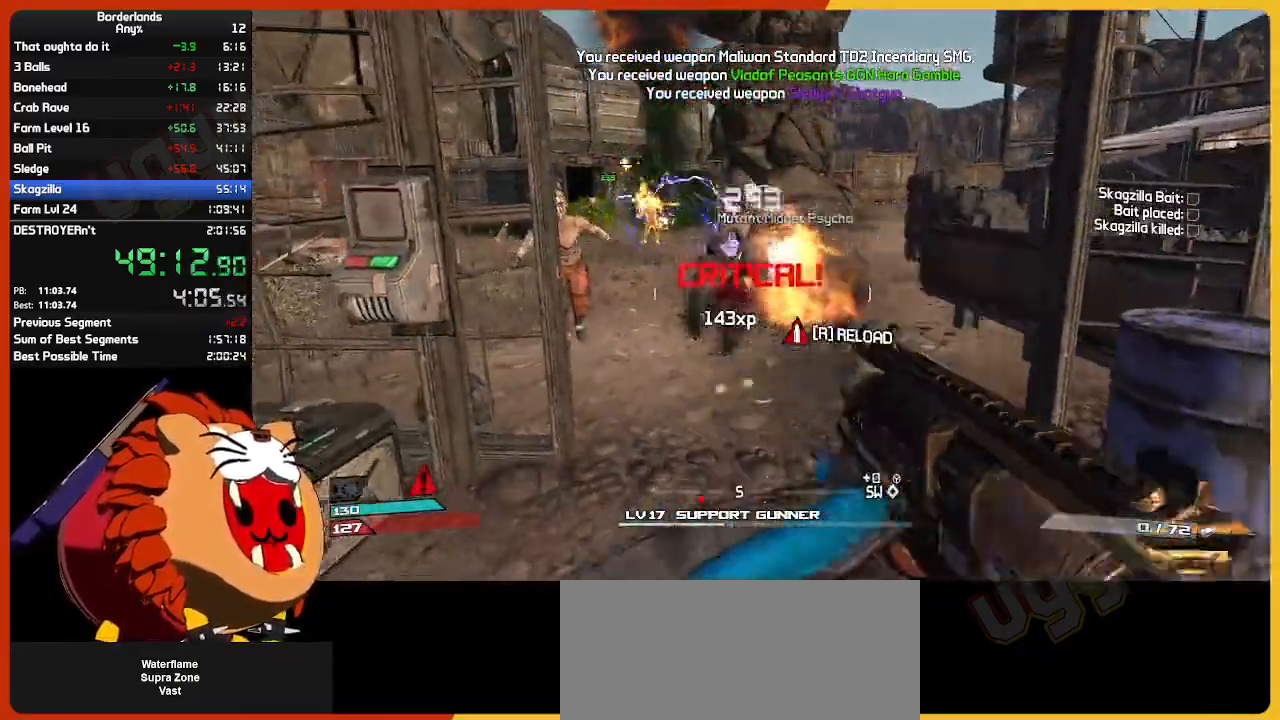
{"keys": ["s"], "mouse": [], "mouse_move": "still", "events": [[34, "mouse_left", "down"], [34, "mouse_mb4", "down"], [84, "e", "up"], [134, "mouse_left", "up"], [134, "mouse_mb4", "up"], [184, "e", "down"], [217, "e", "up"], [317, "w", "up"], [450, "s", "down"]]}
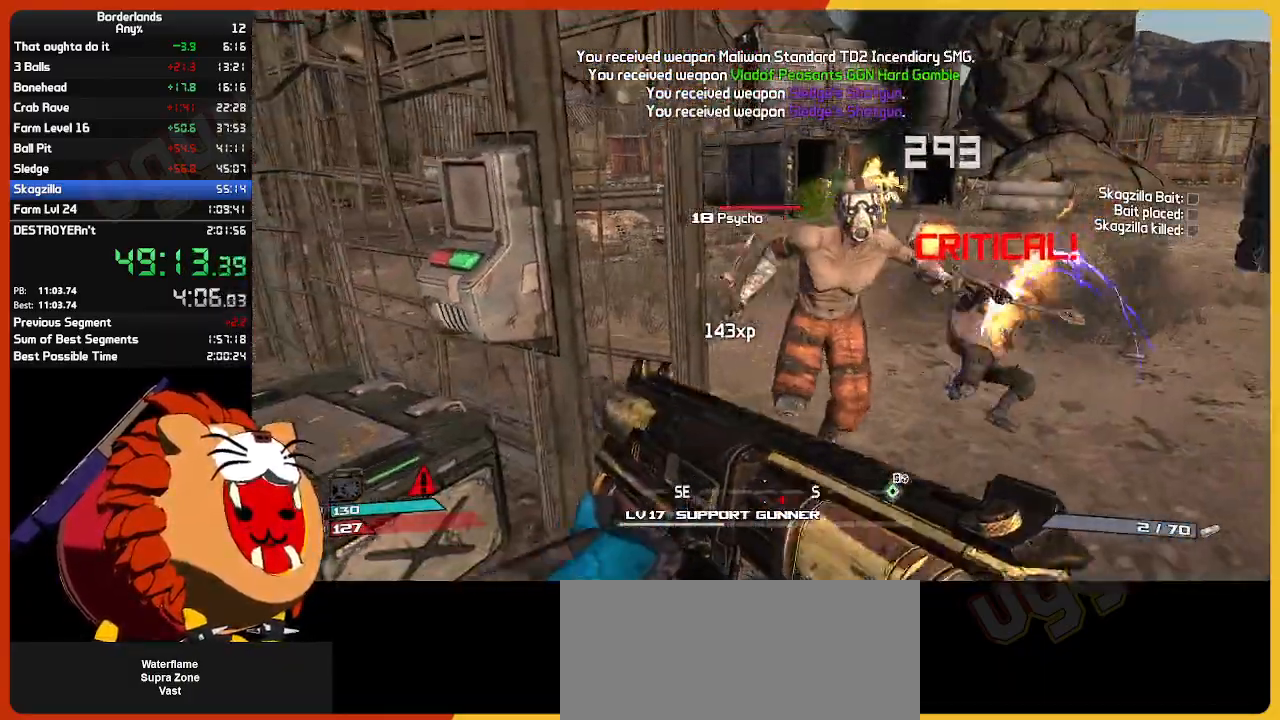
{"keys": ["e", "w"], "mouse": ["left", "mb4"], "mouse_move": "right", "events": [[150, "mouse_left", "down"], [150, "s", "up"], [284, "mouse_left", "up"], [284, "w", "down"], [334, "mouse_left", "down"], [384, "w", "up"], [434, "e", "down"], [484, "mouse_mb4", "down"], [484, "w", "down"]]}